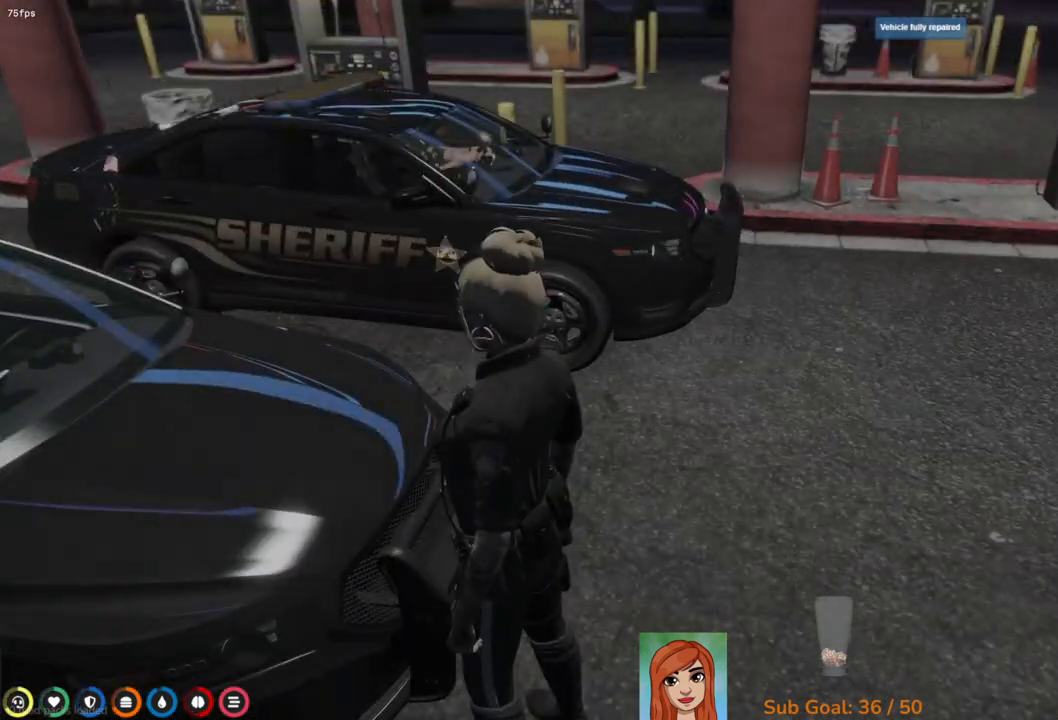
Gameplay with keyboard; each line is a JSON object with the keys held at the frame after it. "events" lists presses ("down") and releases ("up") of "a", "ctrl", "d", "e", "q", "s", "shift", "space" and "w" between this image and that frame as [ms after this image, input, new state], when the widget could be followed in between. No other keys are recorded. Mouse input is not recorded.
{"keys": ["w"], "events": [[283, "w", "down"]]}
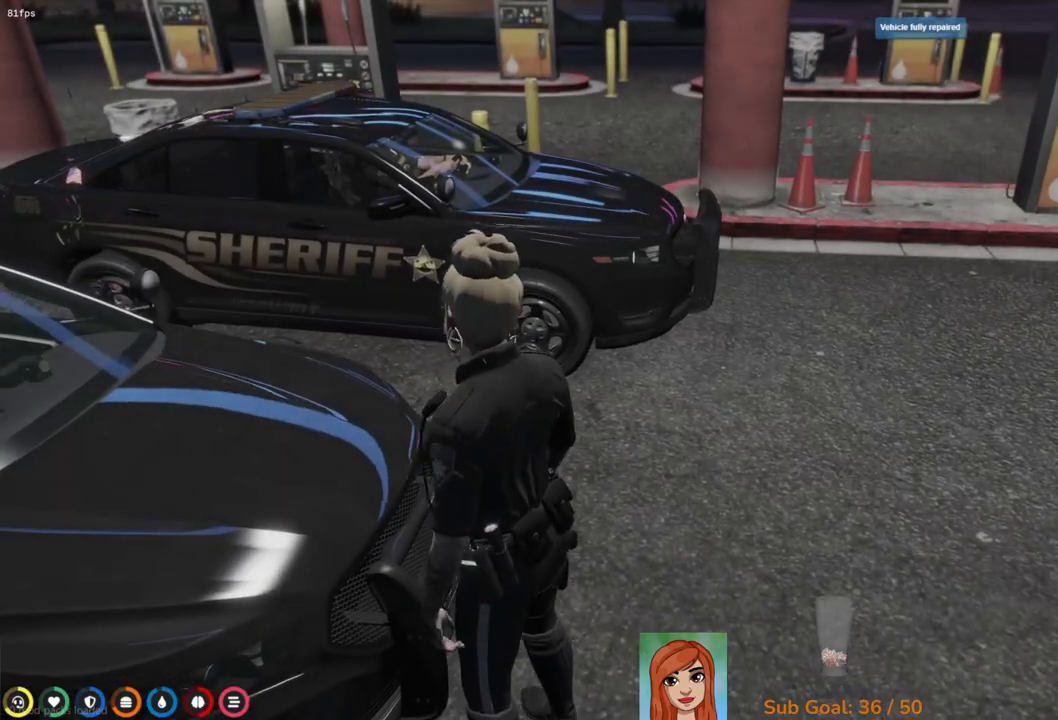
{"keys": ["shift", "w"], "events": [[117, "shift", "down"]]}
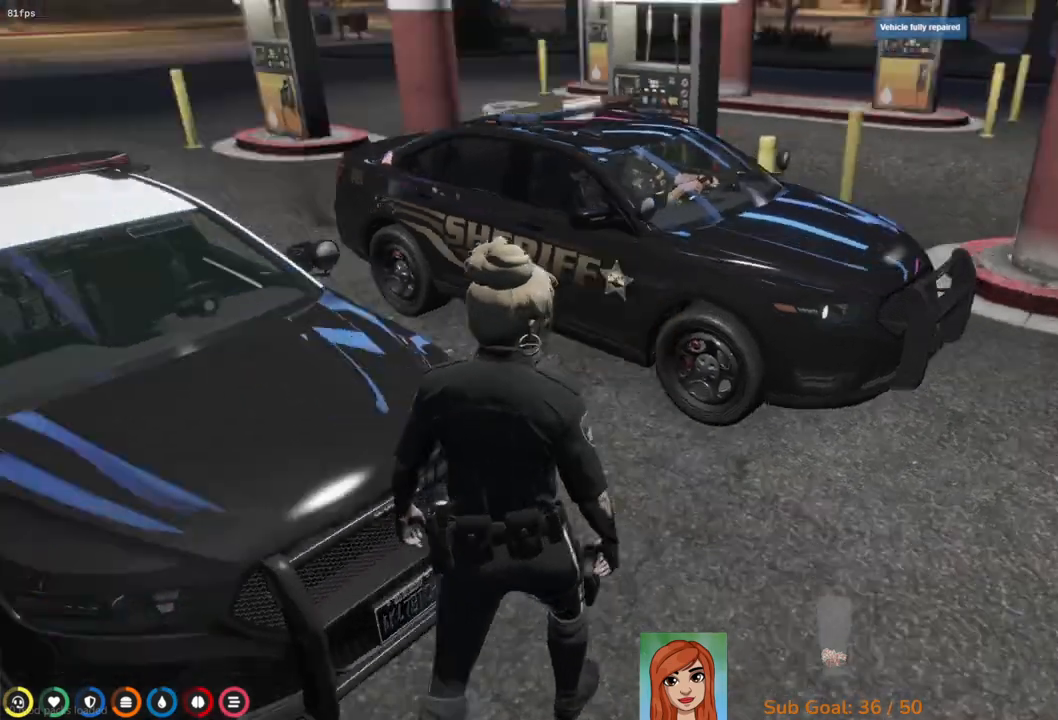
{"keys": ["shift", "w"], "events": []}
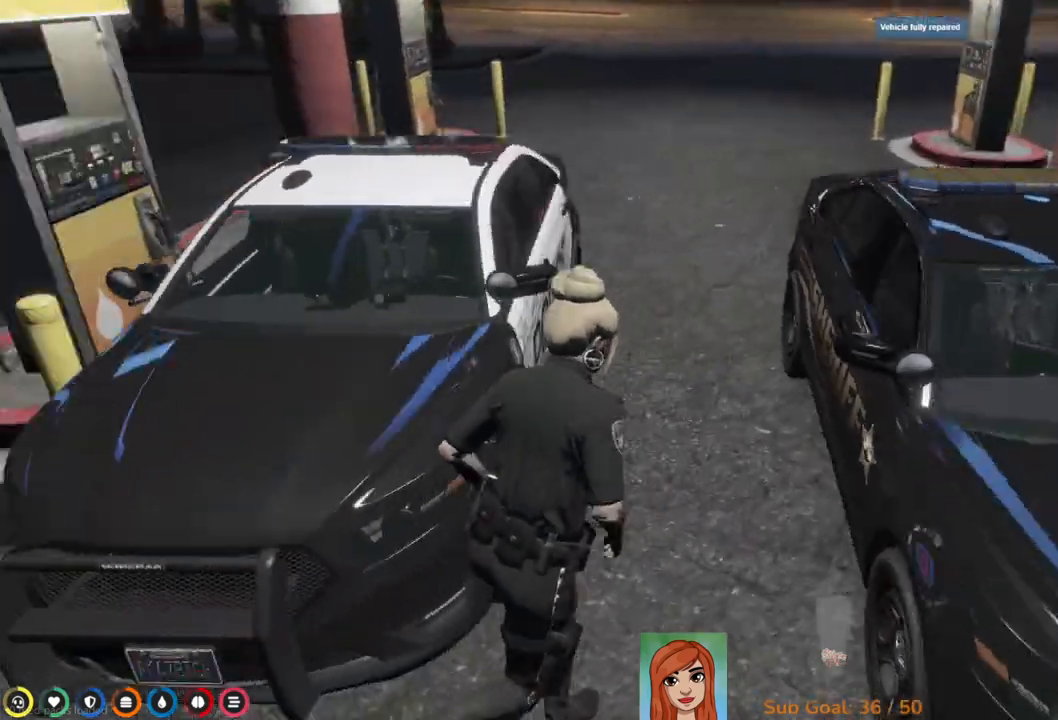
{"keys": [], "events": [[450, "shift", "up"], [483, "w", "up"]]}
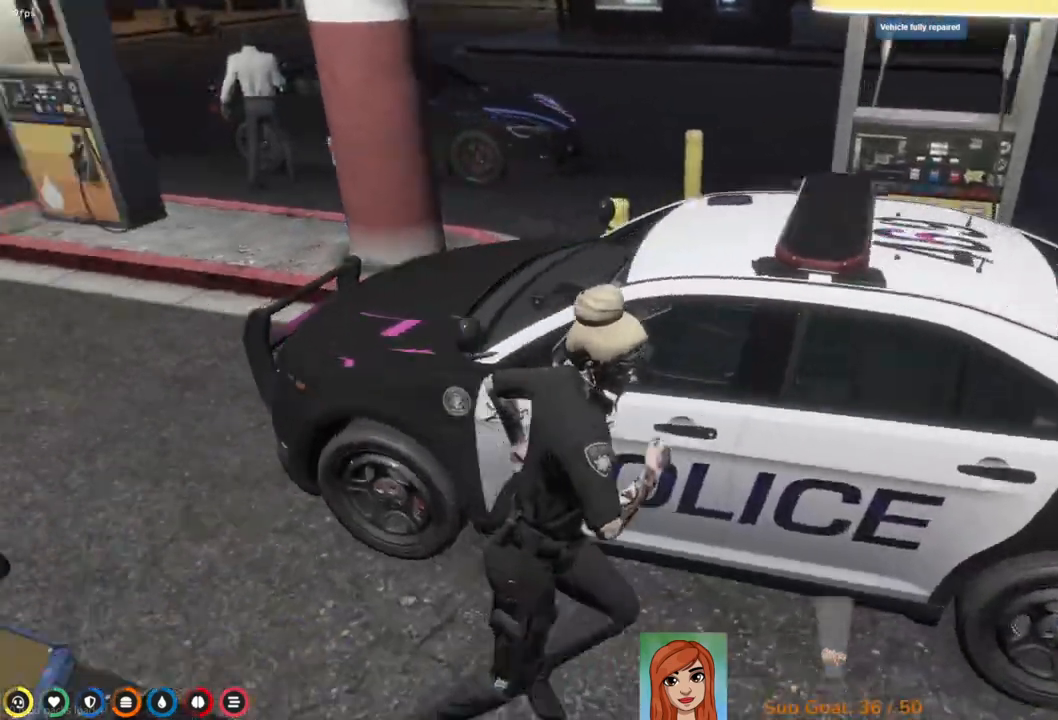
{"keys": [], "events": []}
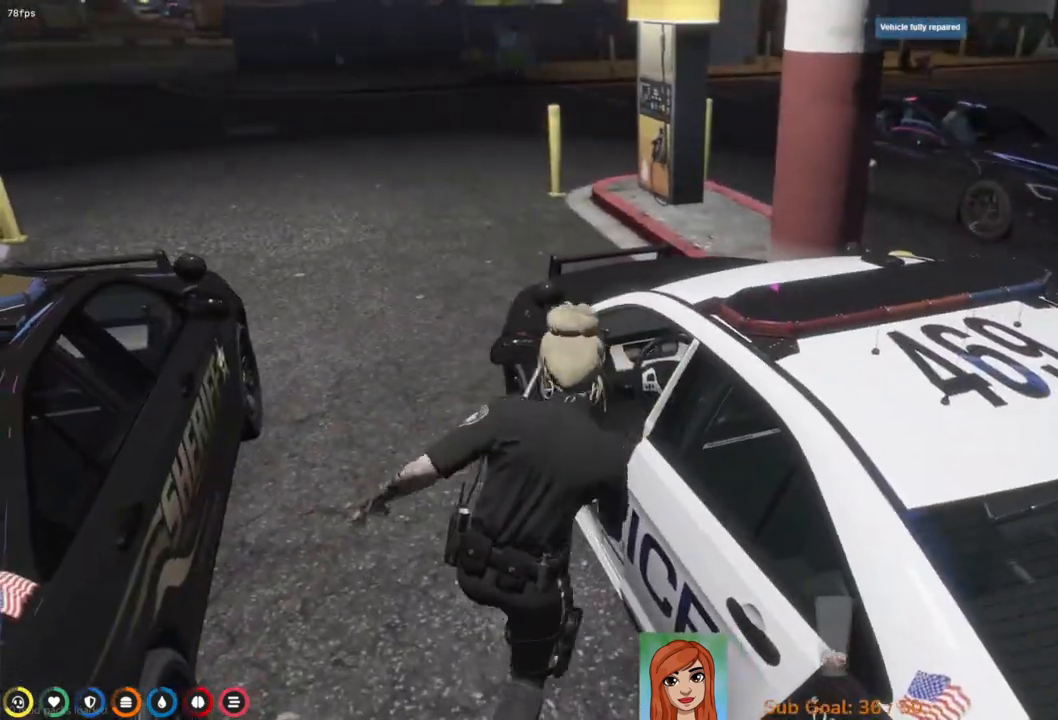
{"keys": [], "events": []}
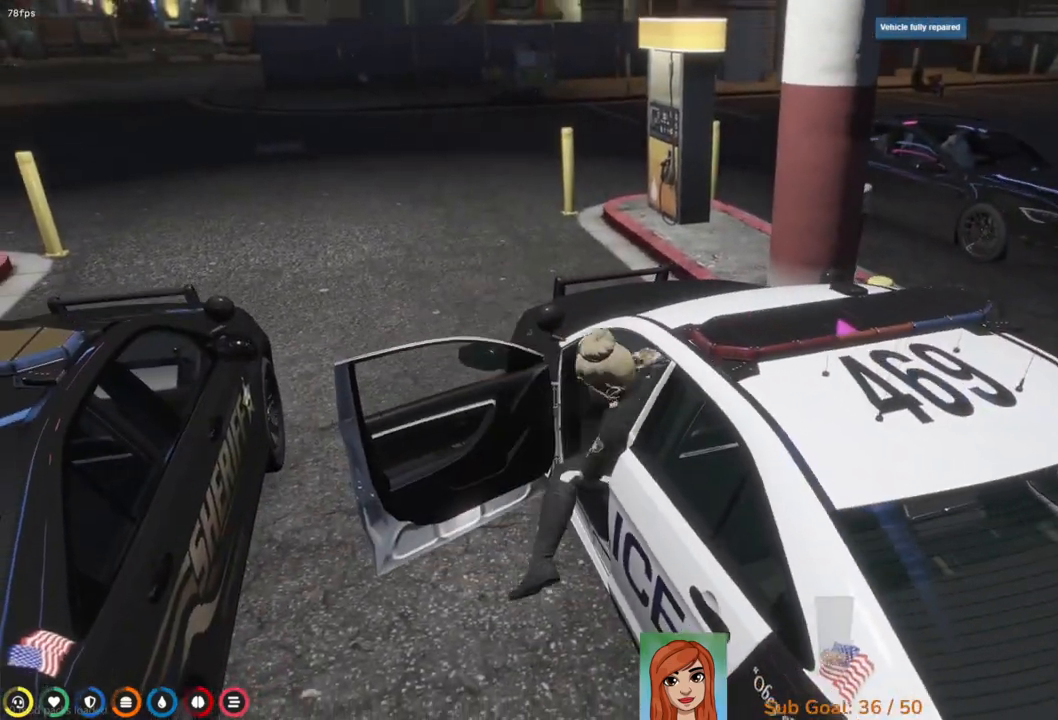
{"keys": []}
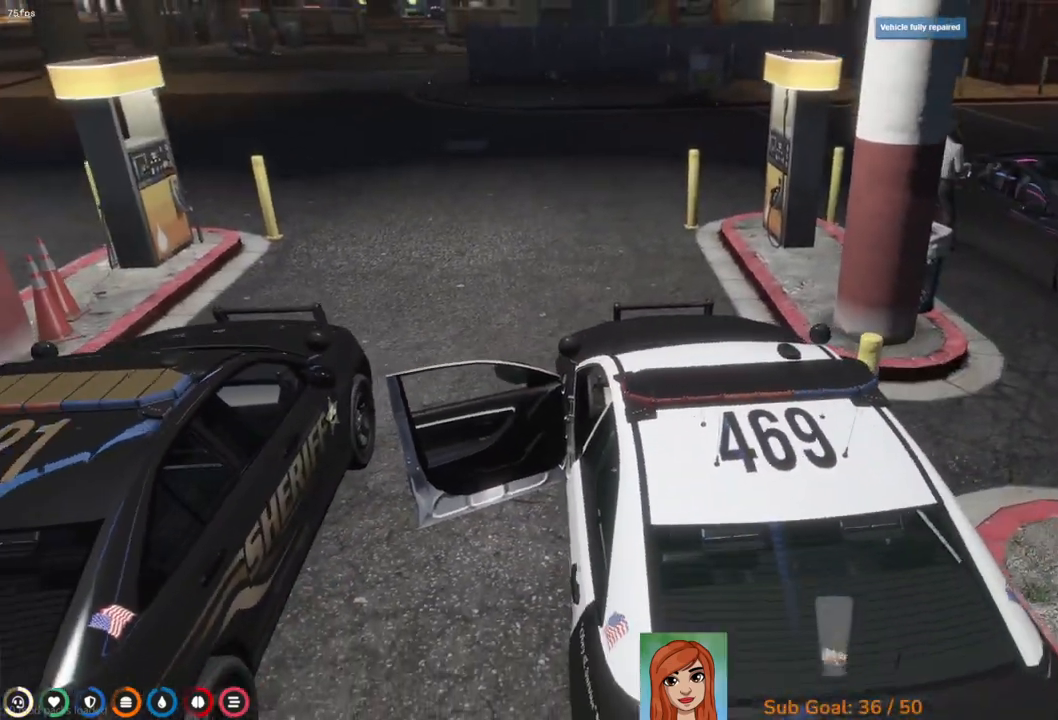
{"keys": [], "events": []}
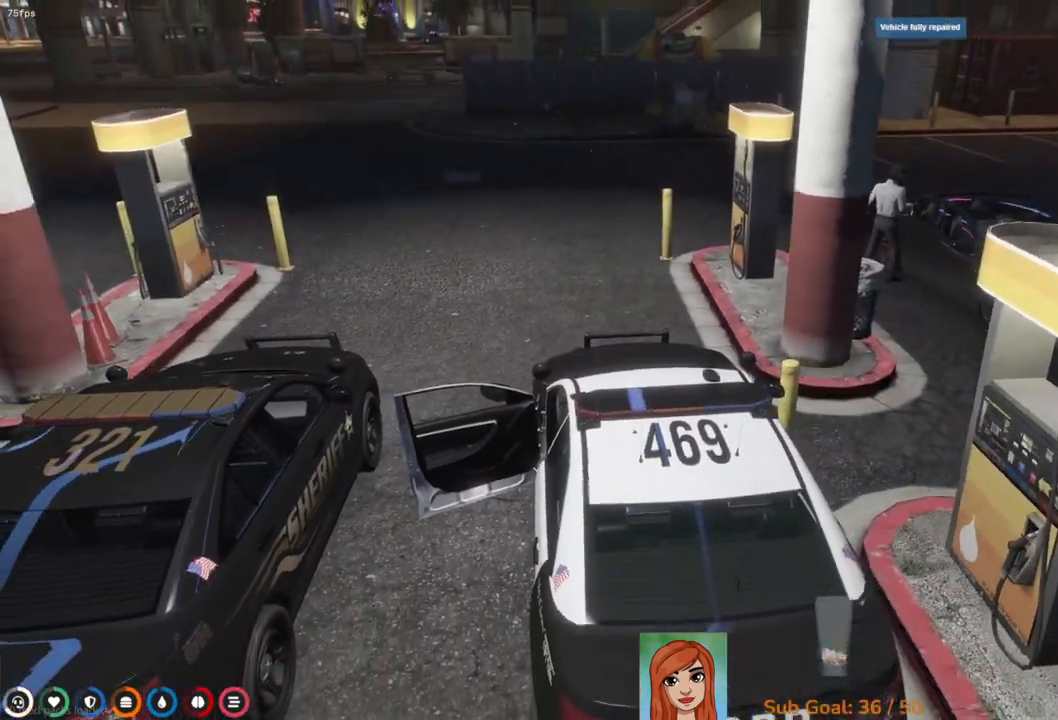
{"keys": [], "events": []}
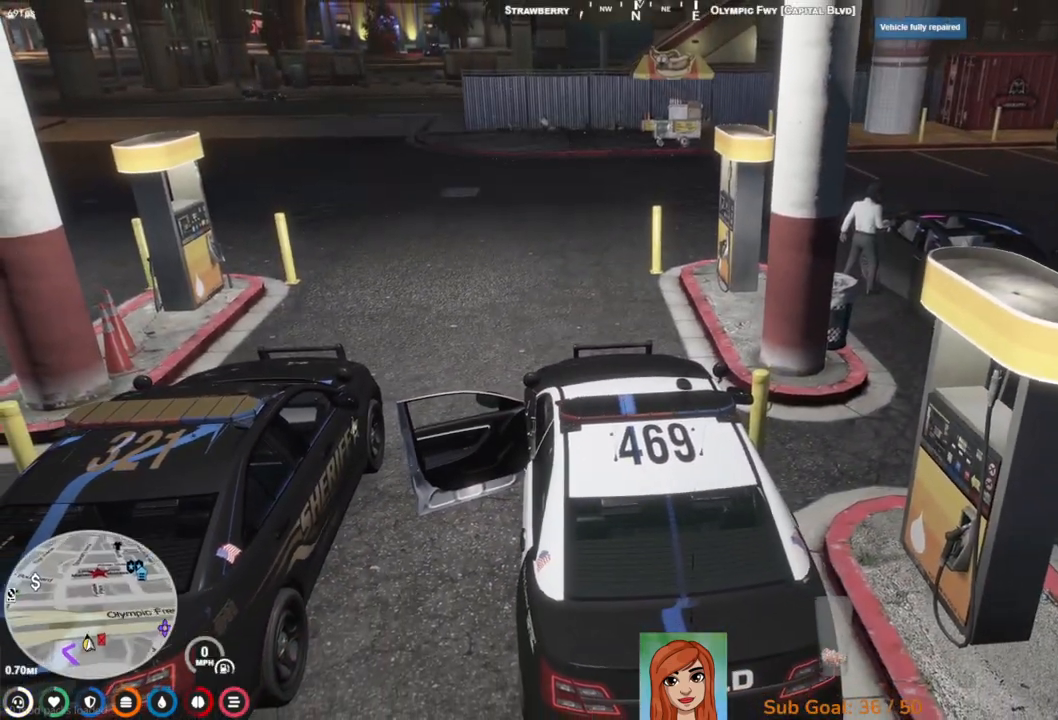
{"keys": [], "events": []}
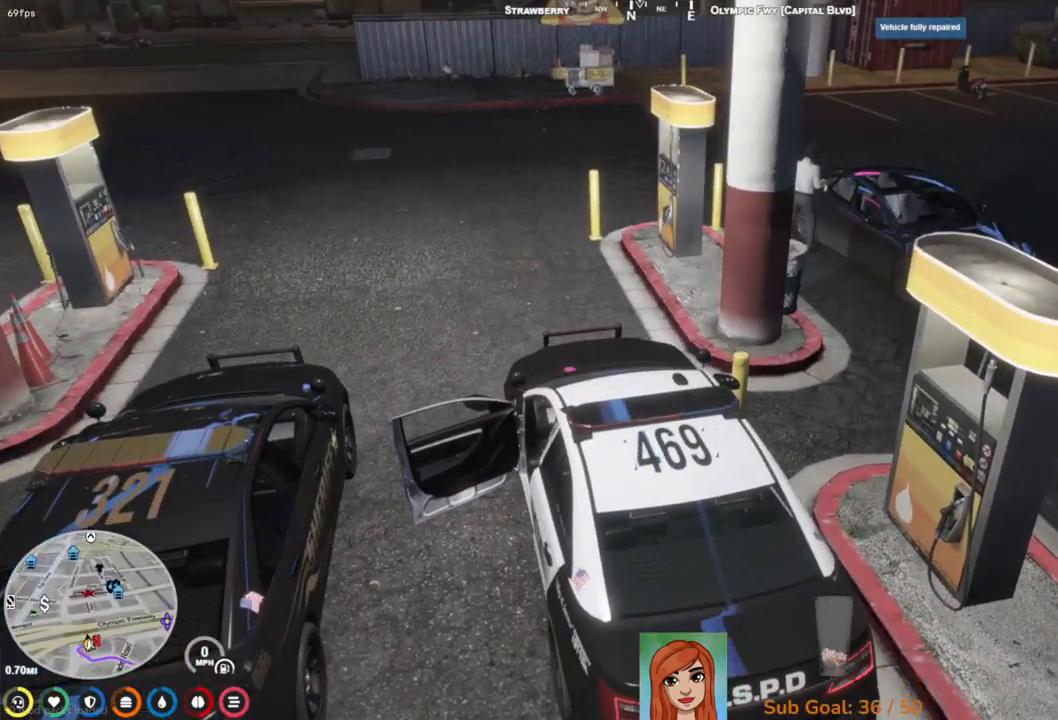
{"keys": [], "events": []}
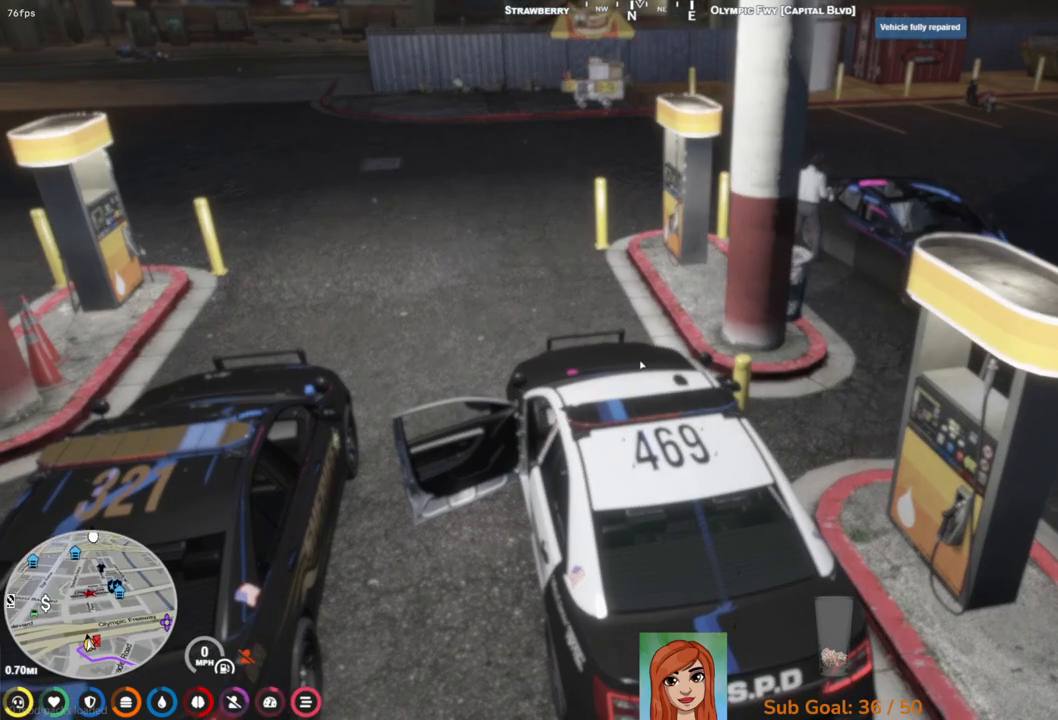
{"keys": [], "events": []}
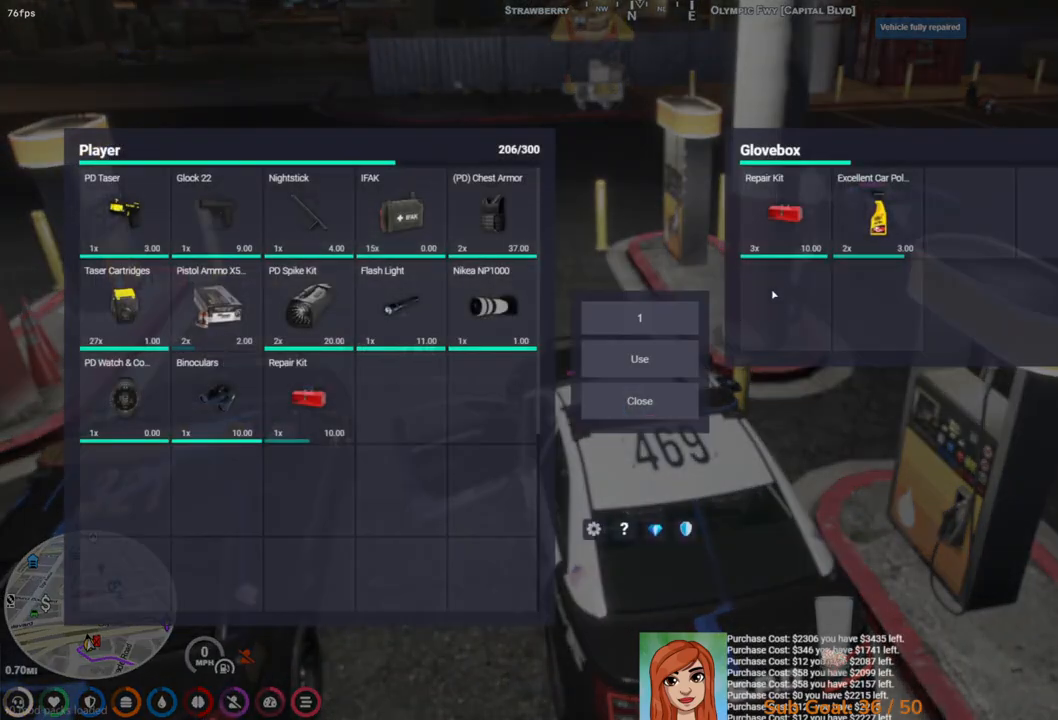
{"keys": ["shift"], "events": [[17, "shift", "down"]]}
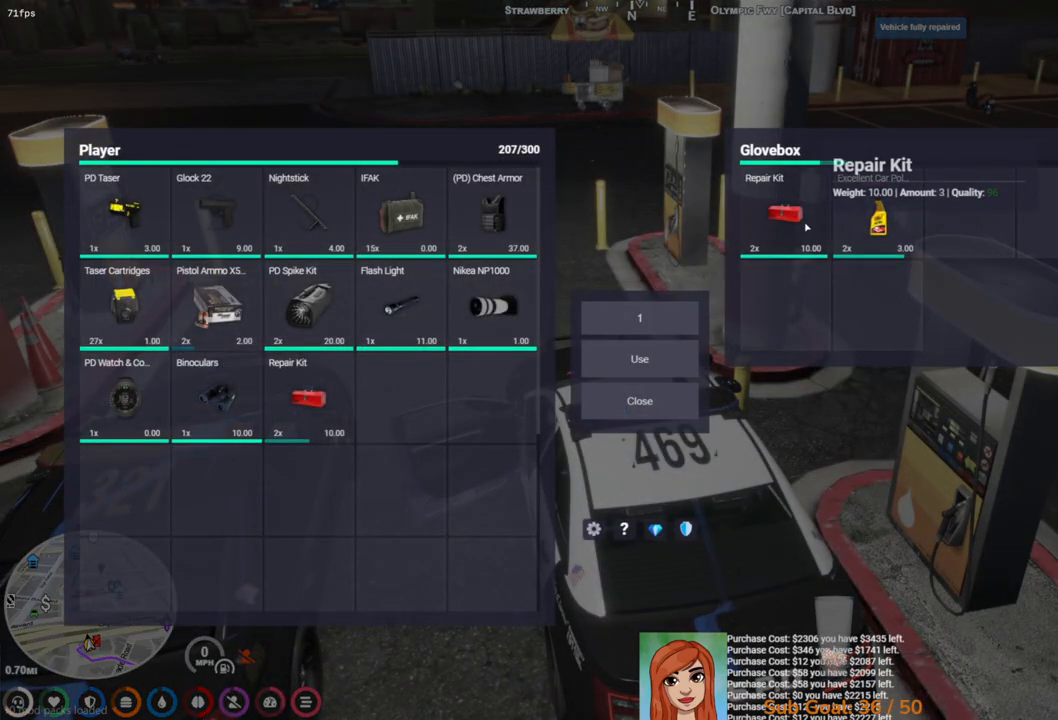
{"keys": ["shift"], "events": []}
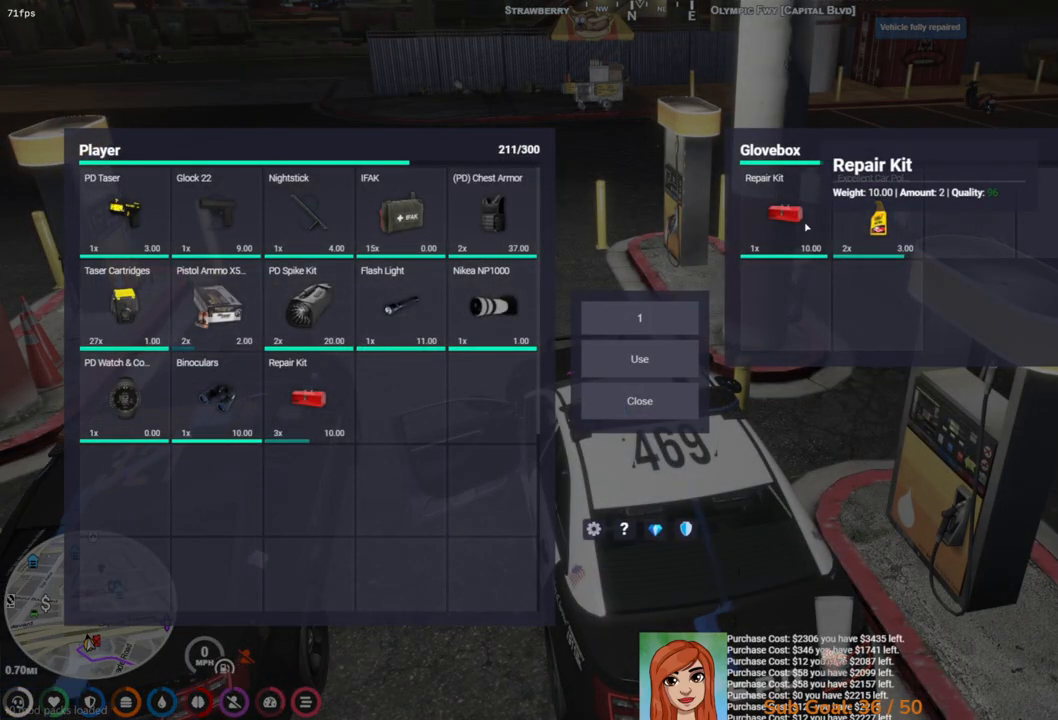
{"keys": [], "events": [[417, "shift", "up"]]}
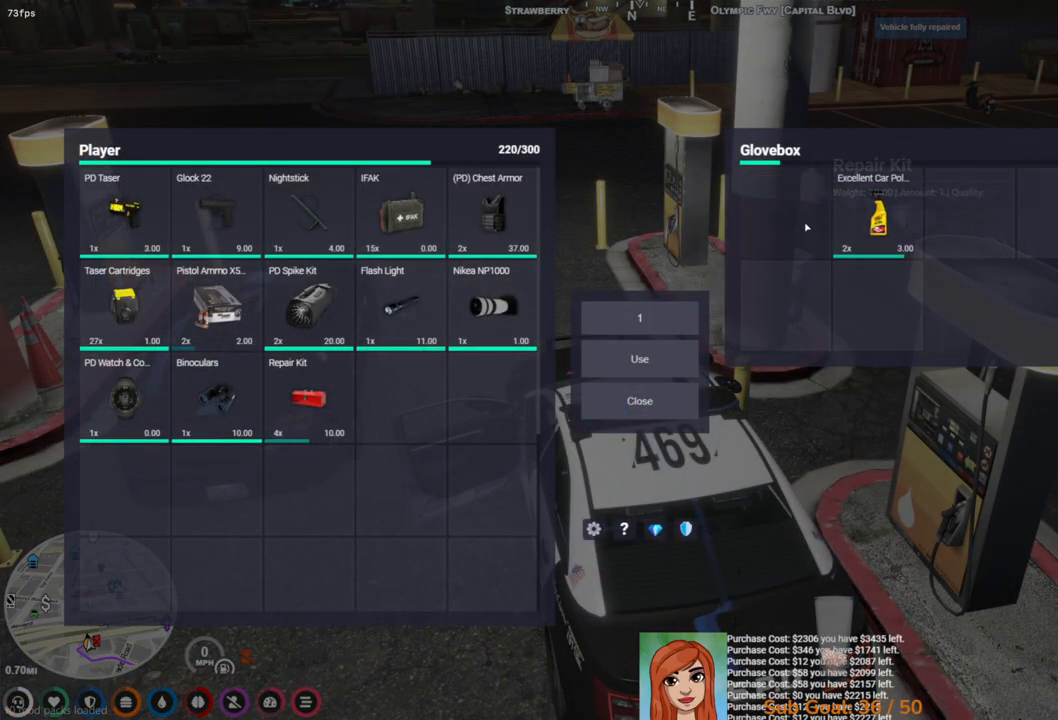
{"keys": [], "events": []}
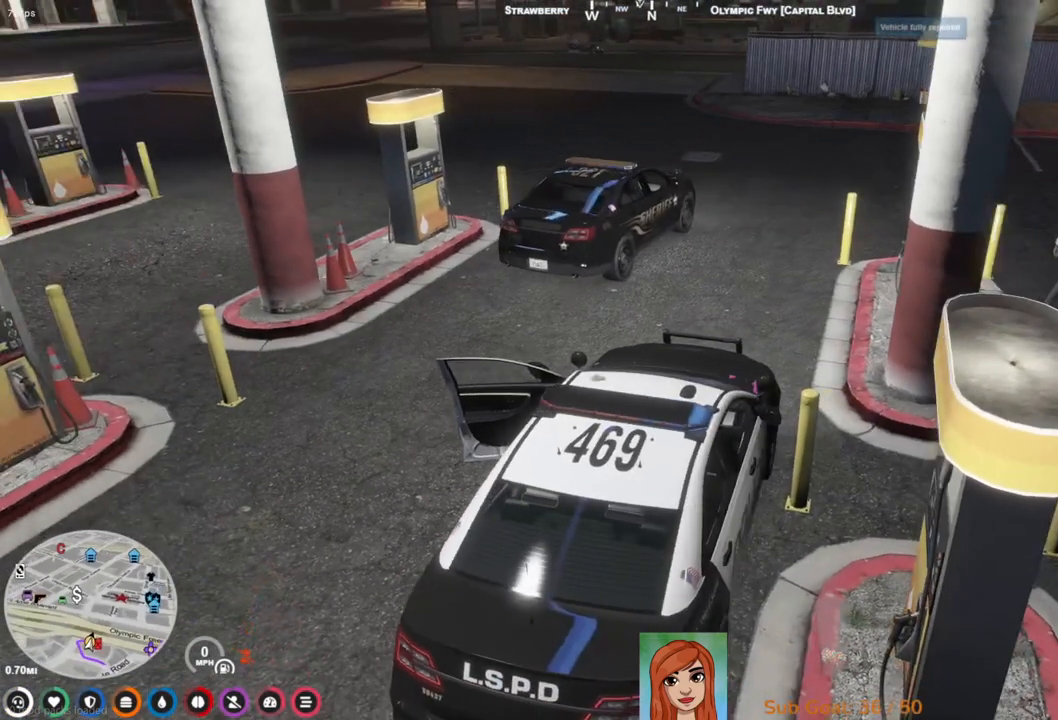
{"keys": ["w"], "events": [[133, "w", "down"]]}
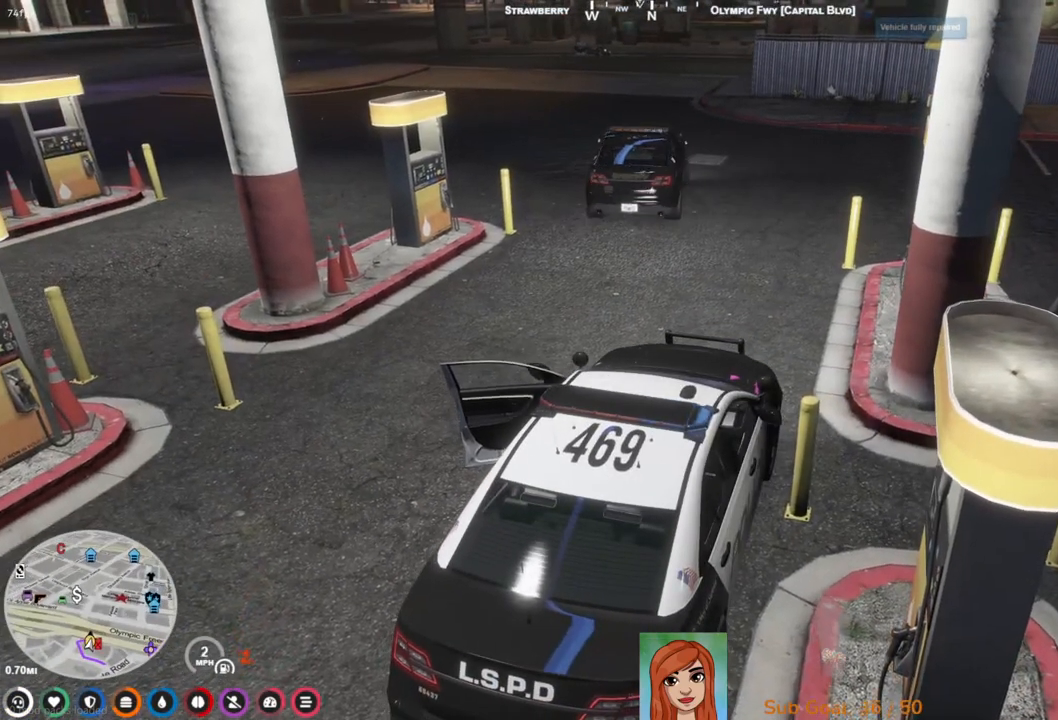
{"keys": ["a", "w"], "events": [[233, "a", "down"]]}
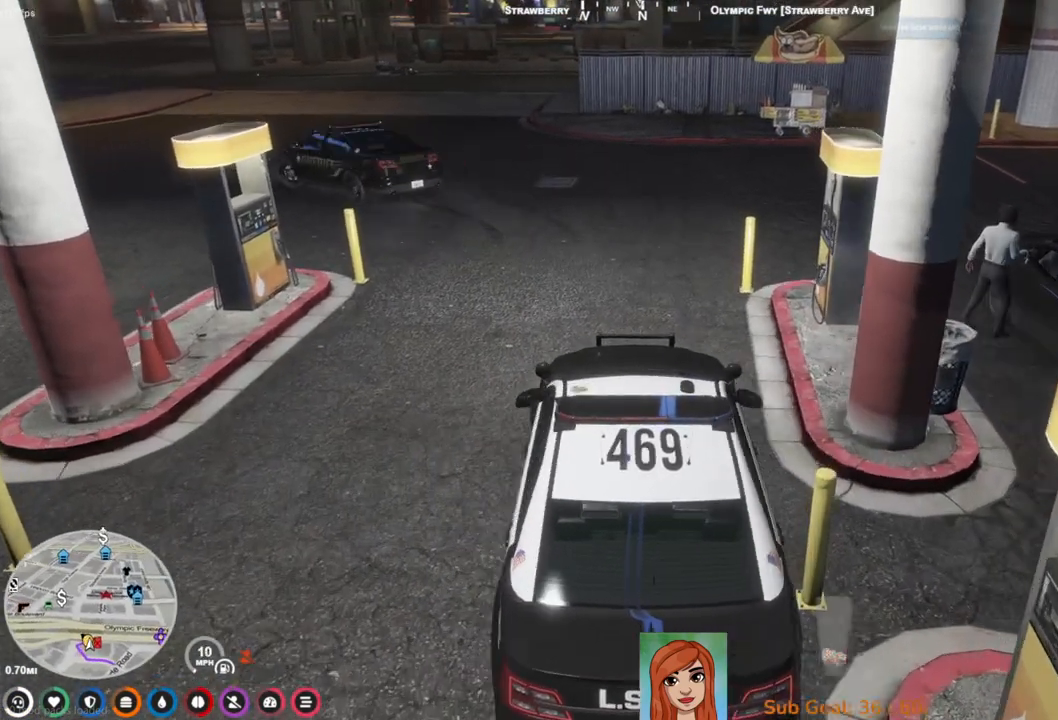
{"keys": ["w"]}
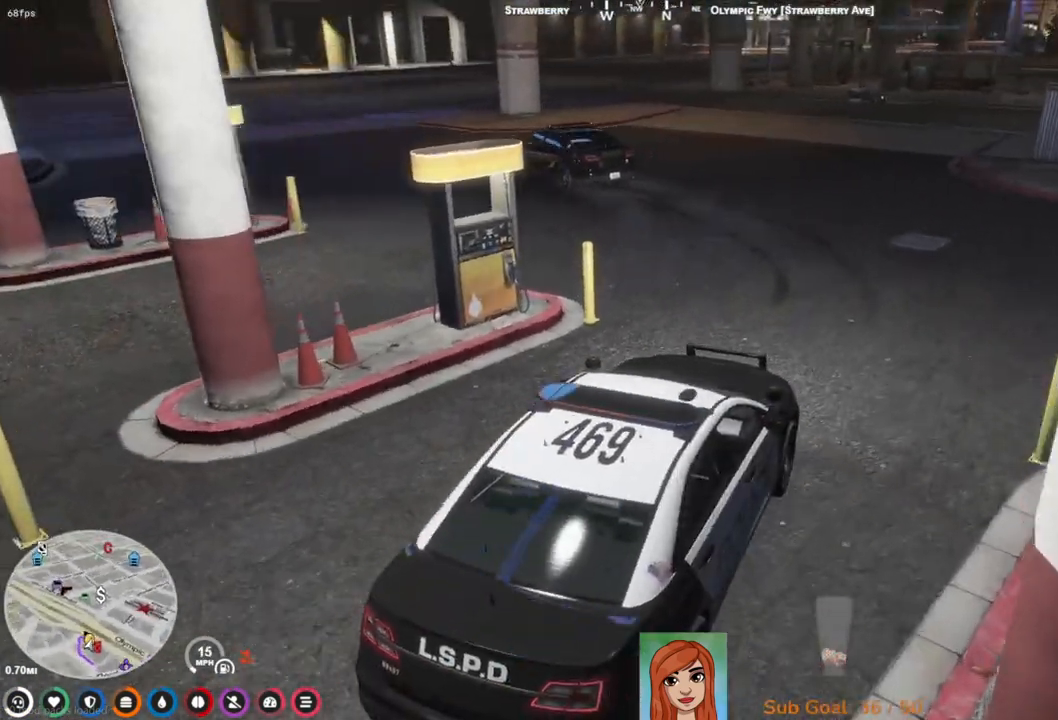
{"keys": ["a", "w"], "events": [[83, "a", "down"]]}
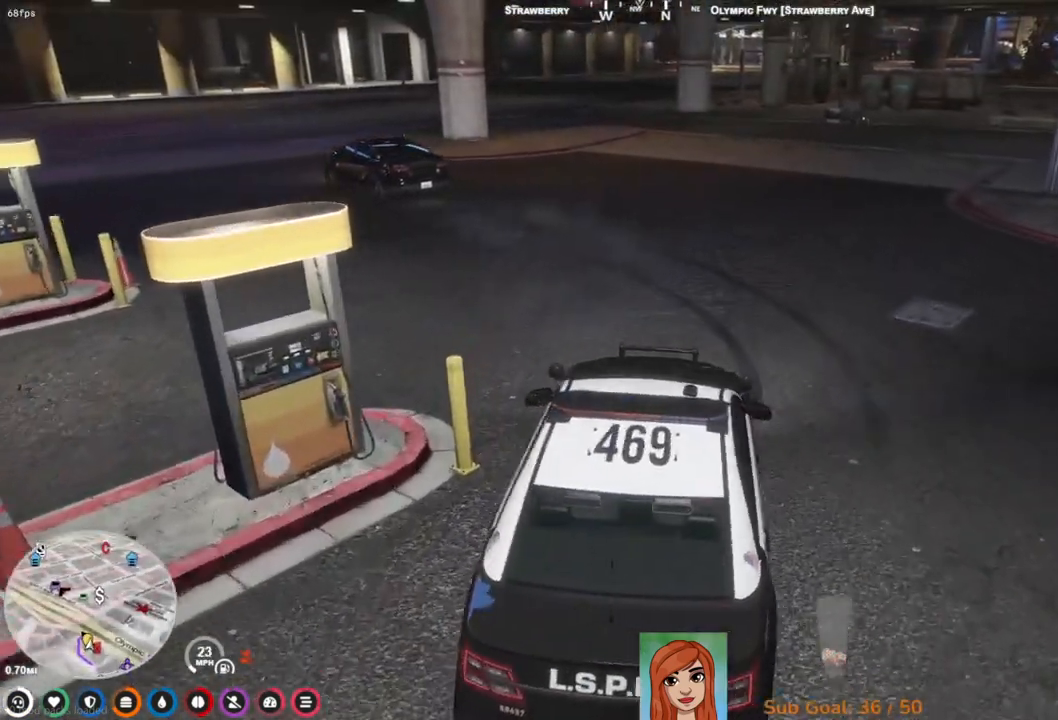
{"keys": ["a"], "events": [[17, "a", "up"], [100, "w", "up"], [500, "a", "down"]]}
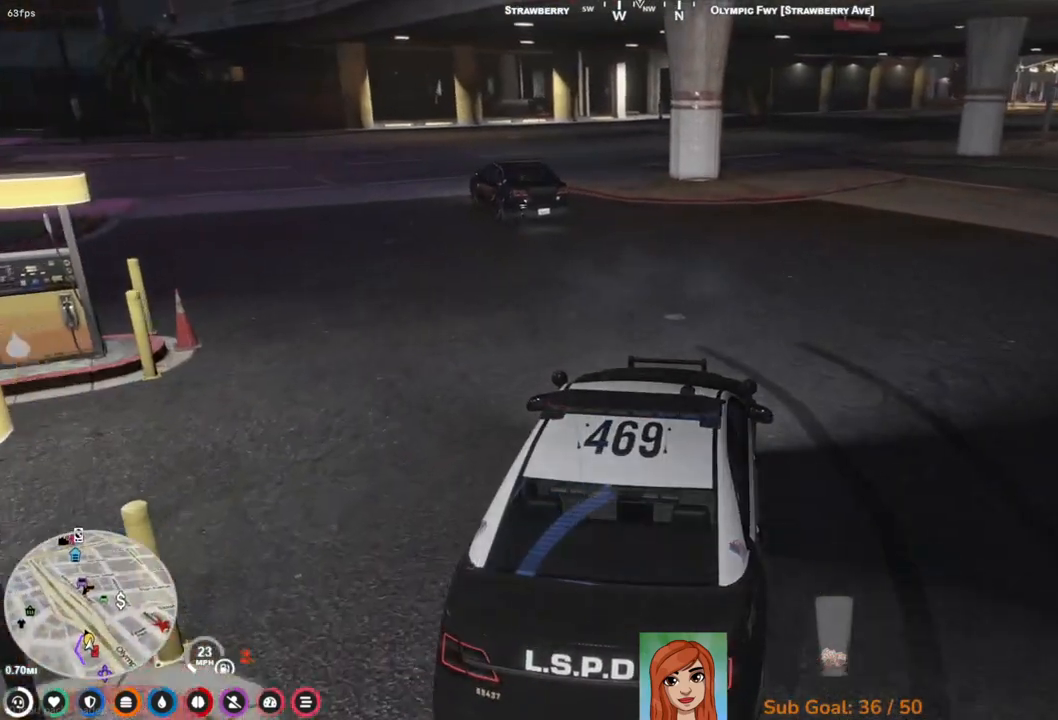
{"keys": [], "events": [[33, "w", "down"], [367, "a", "up"], [467, "w", "up"]]}
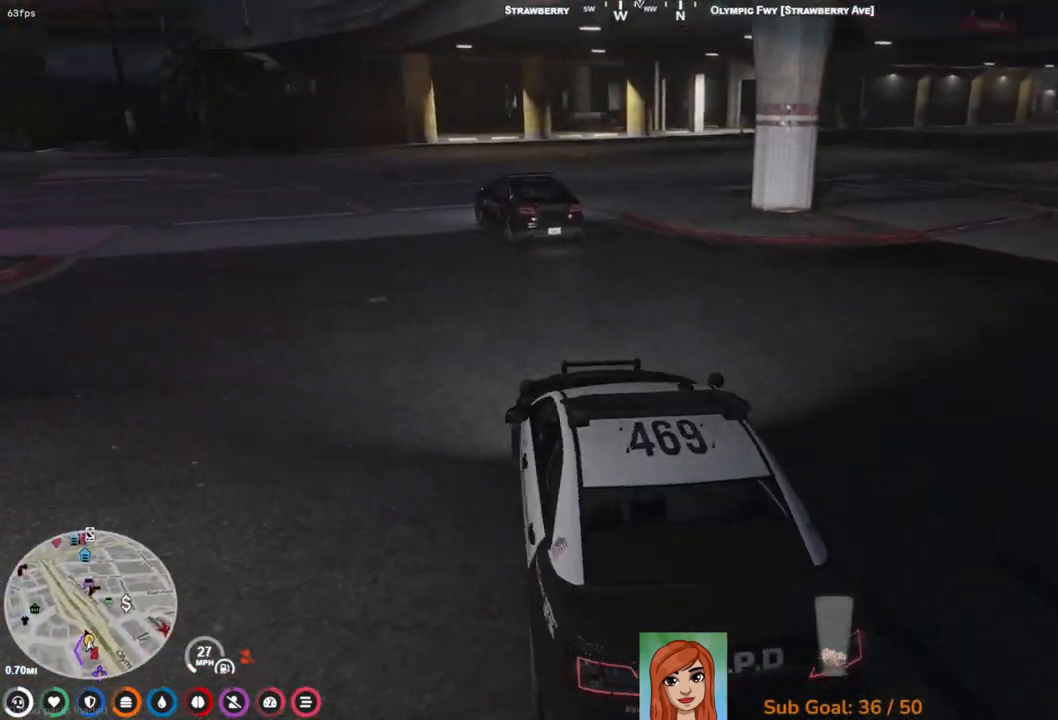
{"keys": ["s"], "events": [[117, "a", "down"], [250, "a", "up"], [367, "s", "down"]]}
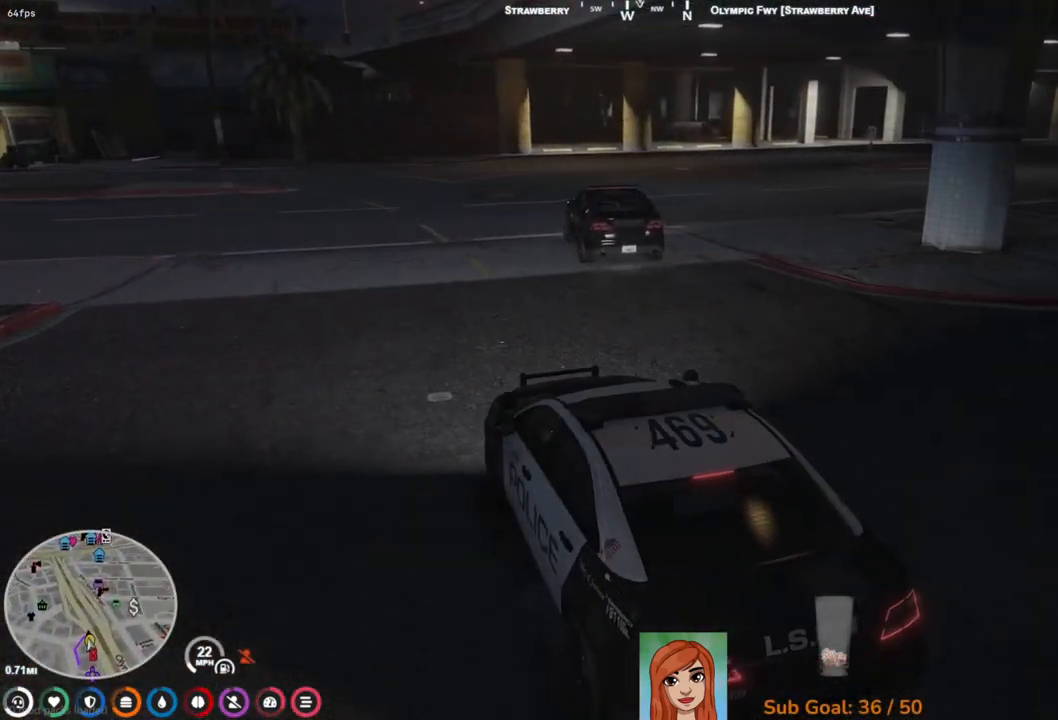
{"keys": ["w"], "events": [[17, "s", "up"], [267, "w", "down"]]}
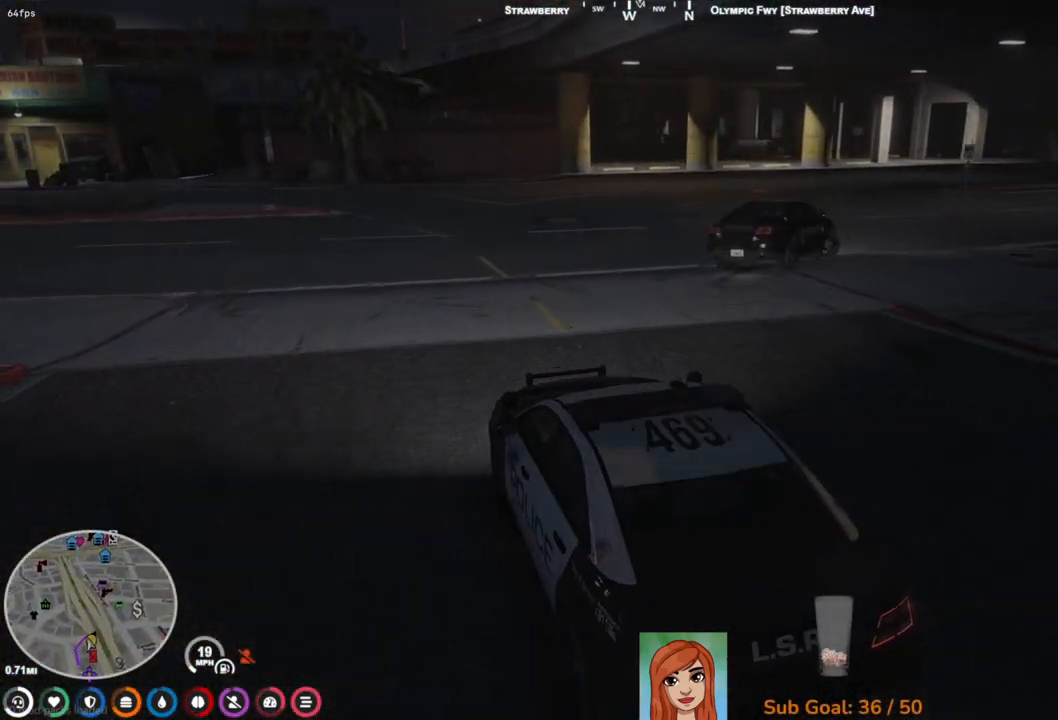
{"keys": [], "events": [[433, "w", "up"]]}
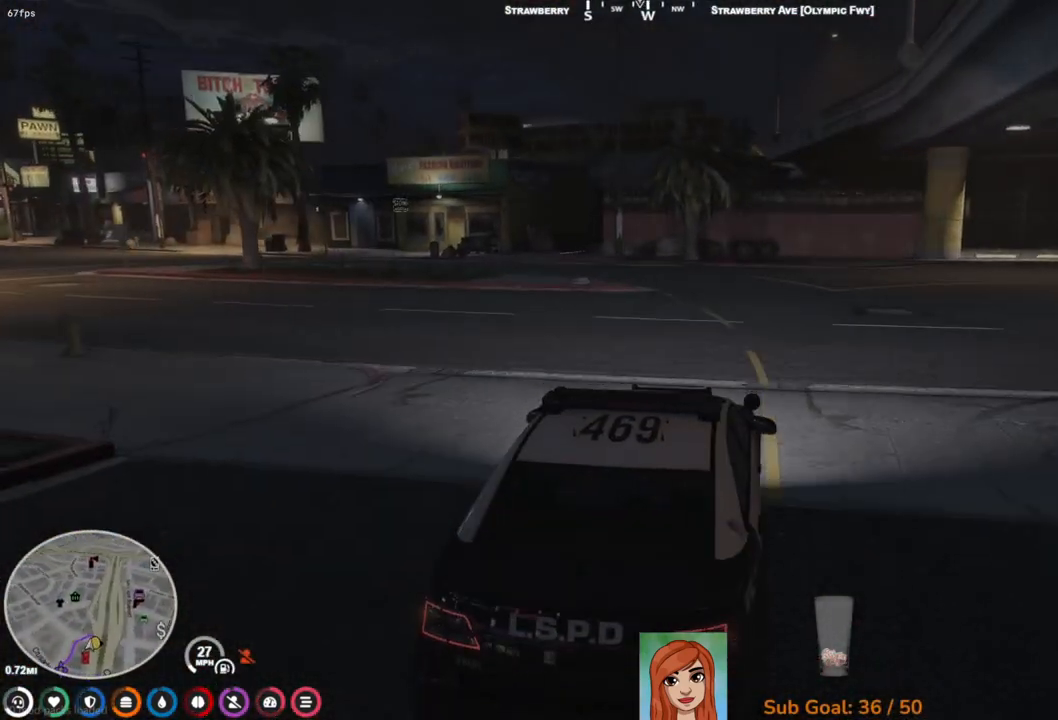
{"keys": ["w"], "events": [[283, "w", "down"]]}
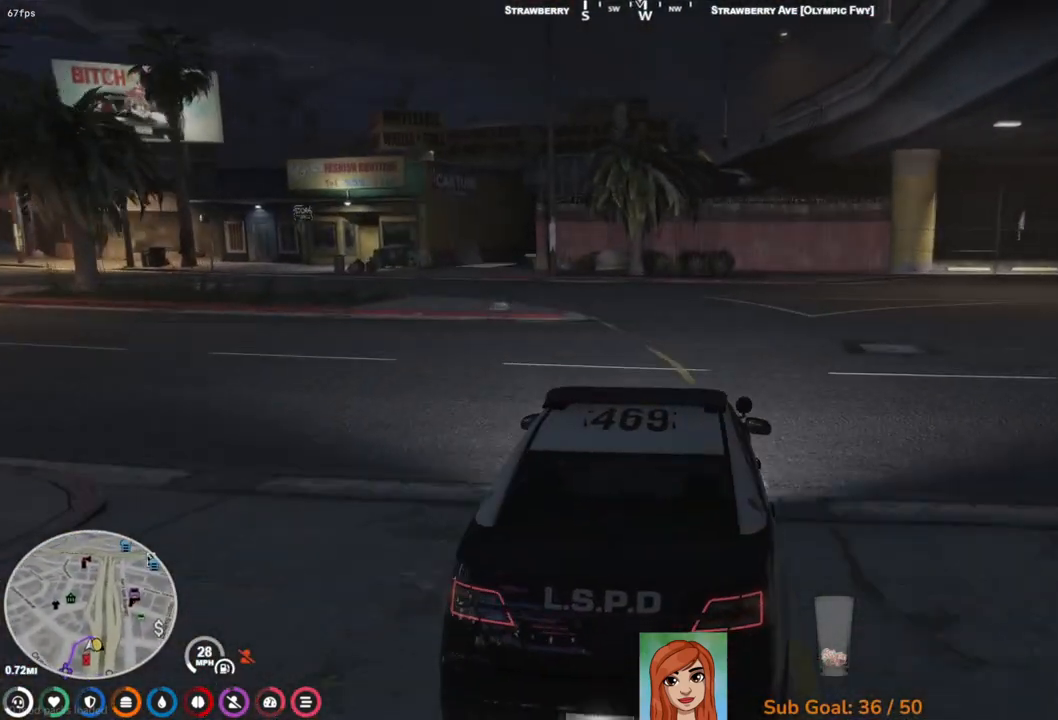
{"keys": [], "events": [[367, "a", "down"], [400, "a", "up"], [467, "w", "up"]]}
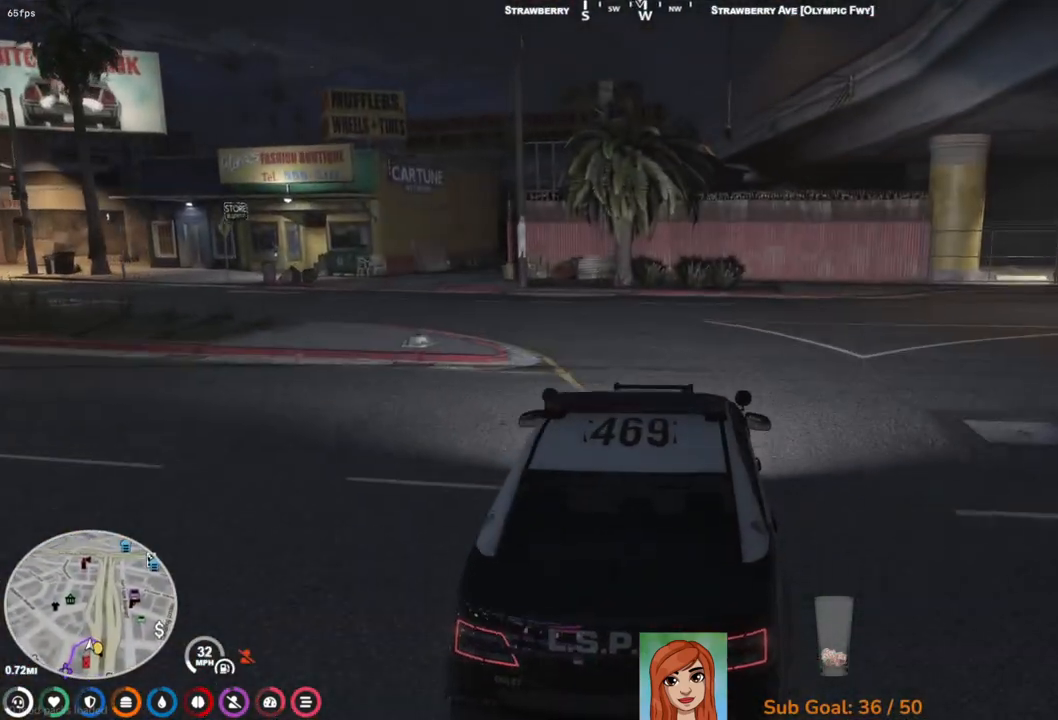
{"keys": ["a"], "events": [[317, "a", "down"]]}
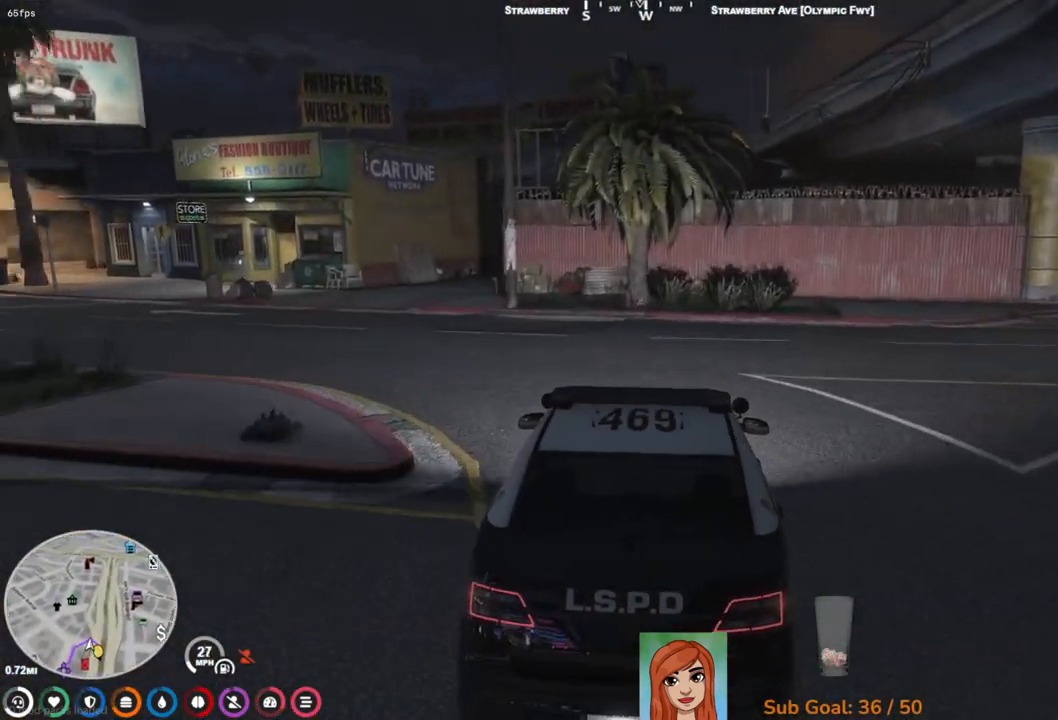
{"keys": ["a", "w"], "events": [[17, "w", "down"]]}